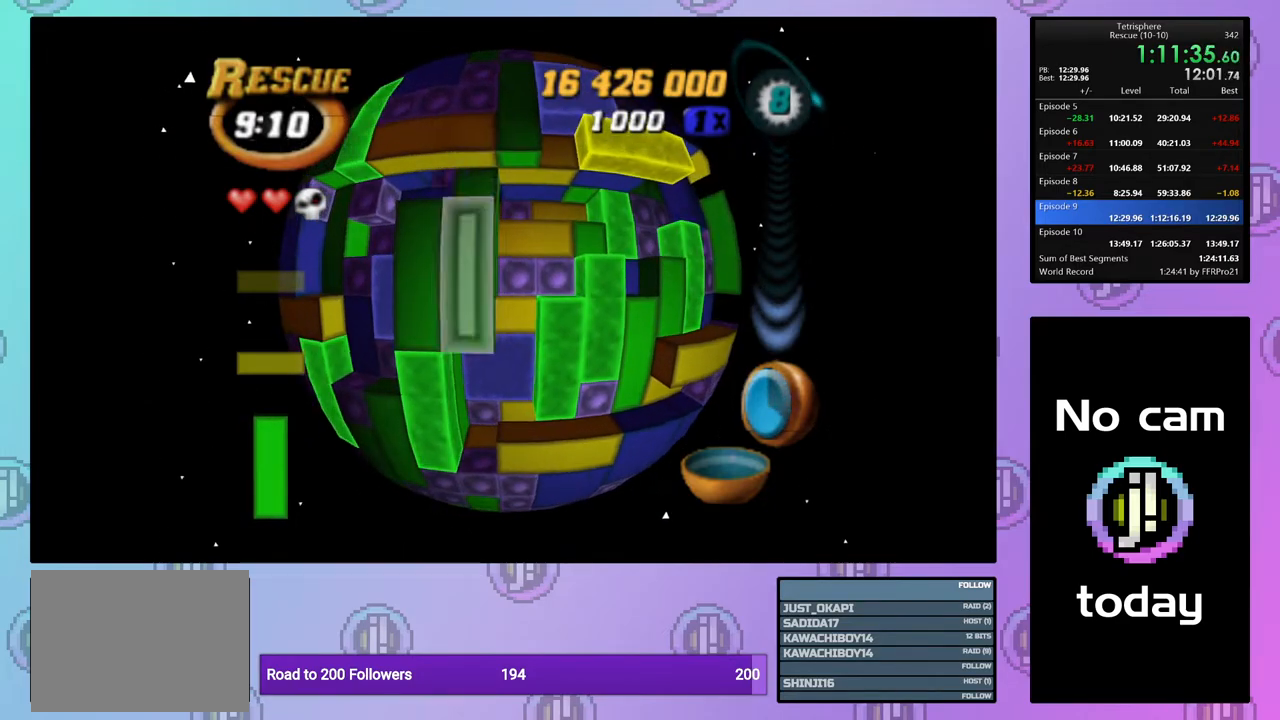
Gameplay with a controller (PlayStation layout); each line is a JSON object with the inputs held at the frame after it. "events" lists button and stick changes between this image and that frame as [ms after this image, input, new state], when the widget could be followed in between. Not read: left_stick.
{"buttons": ["CROSS"], "right_stick": "center", "events": [[67, "DPAD_UP", "up"], [67, "SQUARE", "down"], [200, "DPAD_DOWN", "down"], [300, "DPAD_DOWN", "up"], [333, "SQUARE", "up"], [450, "CROSS", "down"]]}
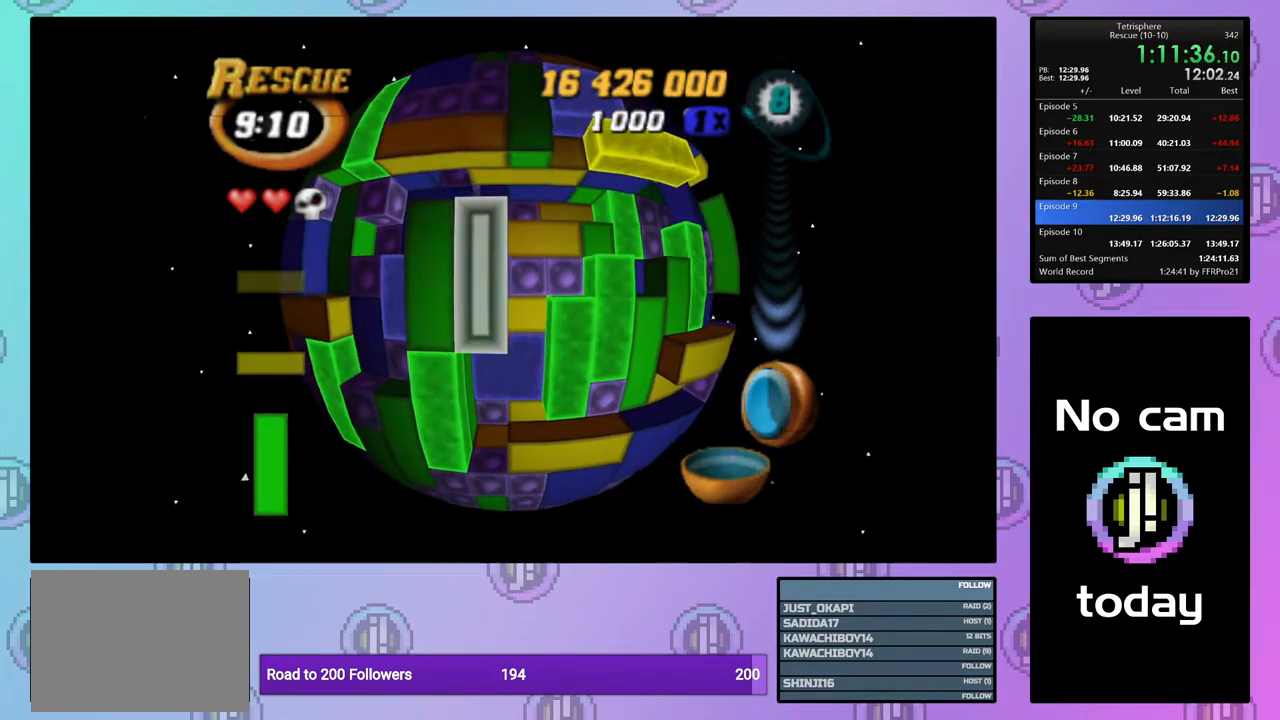
{"buttons": [], "right_stick": "center", "events": [[17, "DPAD_RIGHT", "down"], [50, "CROSS", "up"], [117, "DPAD_RIGHT", "up"], [167, "DPAD_RIGHT", "down"], [267, "DPAD_RIGHT", "up"], [333, "DPAD_RIGHT", "down"], [417, "DPAD_RIGHT", "up"]]}
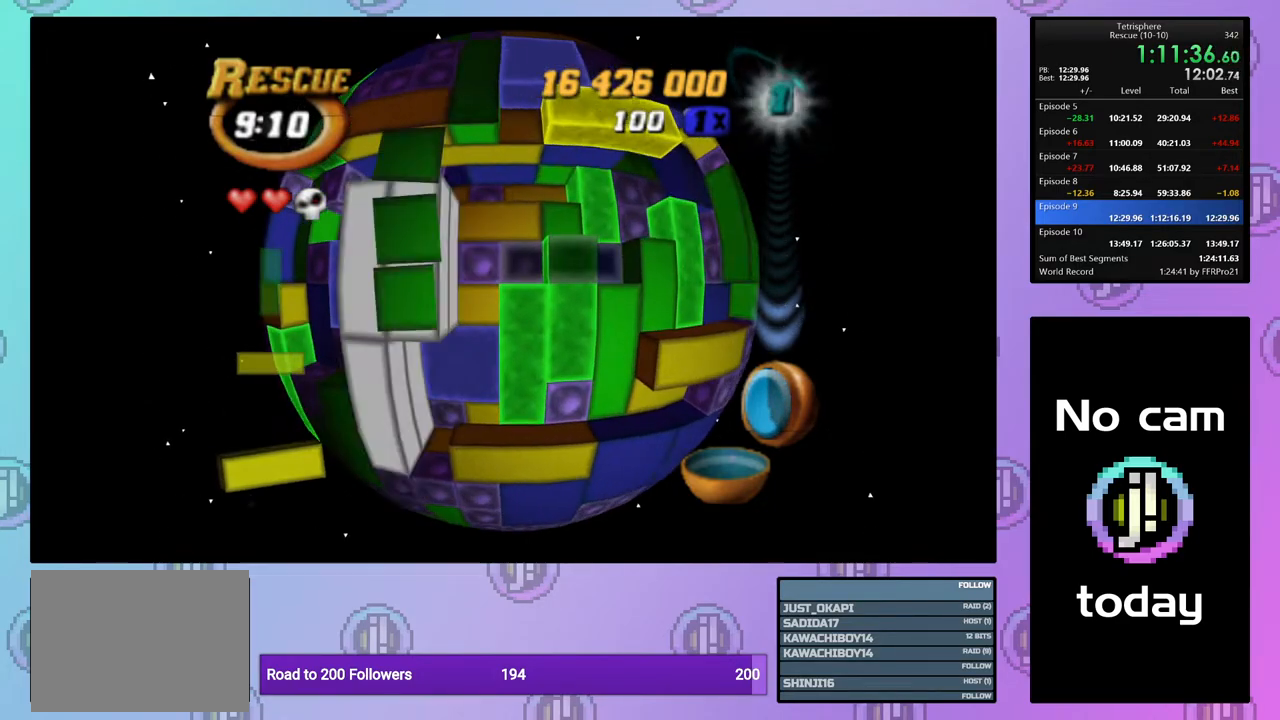
{"buttons": ["DPAD_DOWN"], "right_stick": "center", "events": [[33, "DPAD_DOWN", "down"], [133, "DPAD_DOWN", "up"], [200, "DPAD_DOWN", "down"], [283, "DPAD_DOWN", "up"], [350, "DPAD_DOWN", "down"], [450, "DPAD_DOWN", "up"], [500, "DPAD_DOWN", "down"]]}
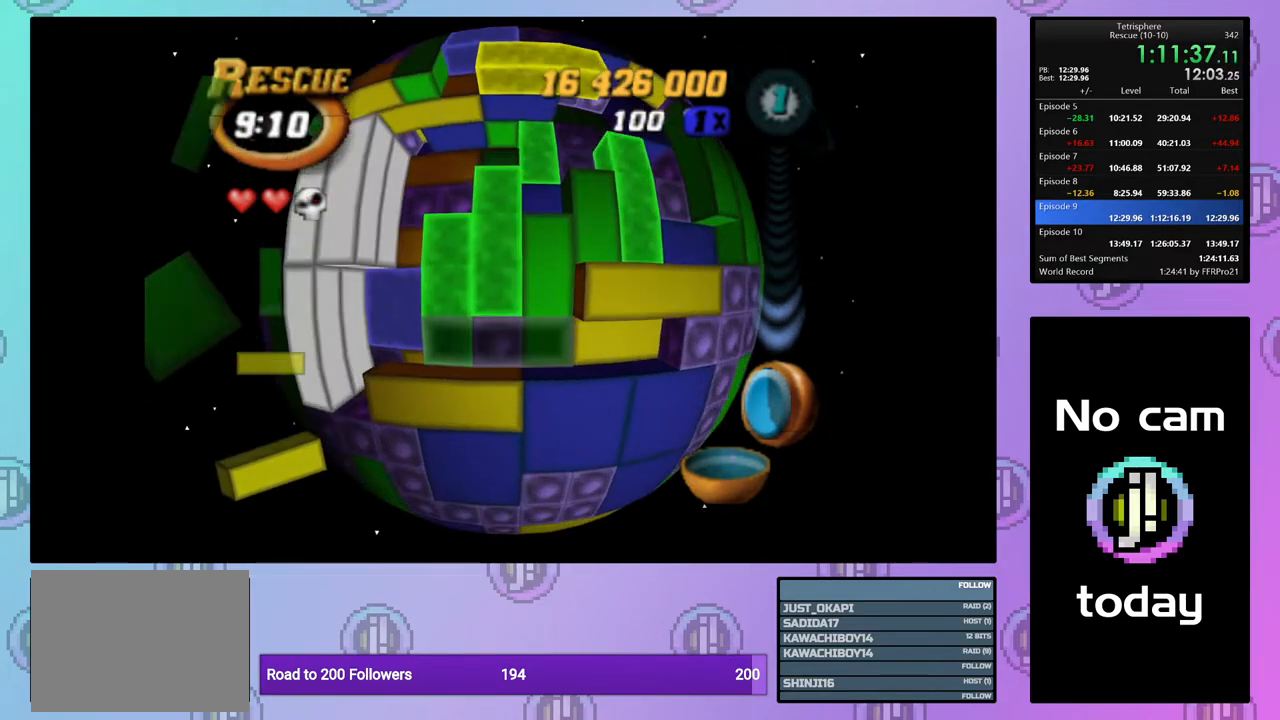
{"buttons": ["SQUARE", "DPAD_UP"], "right_stick": "center", "events": [[67, "DPAD_DOWN", "up"], [150, "DPAD_LEFT", "down"], [233, "DPAD_LEFT", "up"], [250, "SQUARE", "down"], [350, "DPAD_UP", "down"], [417, "DPAD_UP", "up"], [467, "DPAD_UP", "down"]]}
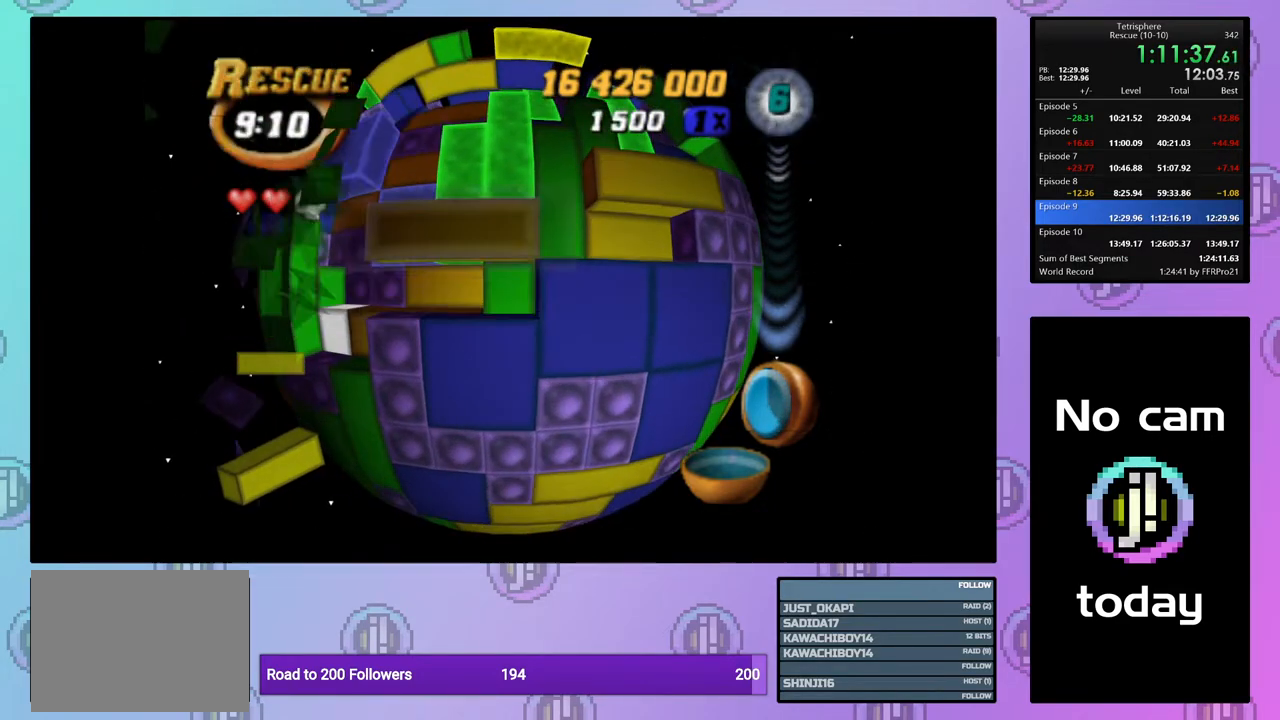
{"buttons": ["CROSS"], "right_stick": "center", "events": [[67, "DPAD_UP", "up"], [183, "DPAD_RIGHT", "down"], [283, "DPAD_RIGHT", "up"], [367, "SQUARE", "up"], [450, "CROSS", "down"]]}
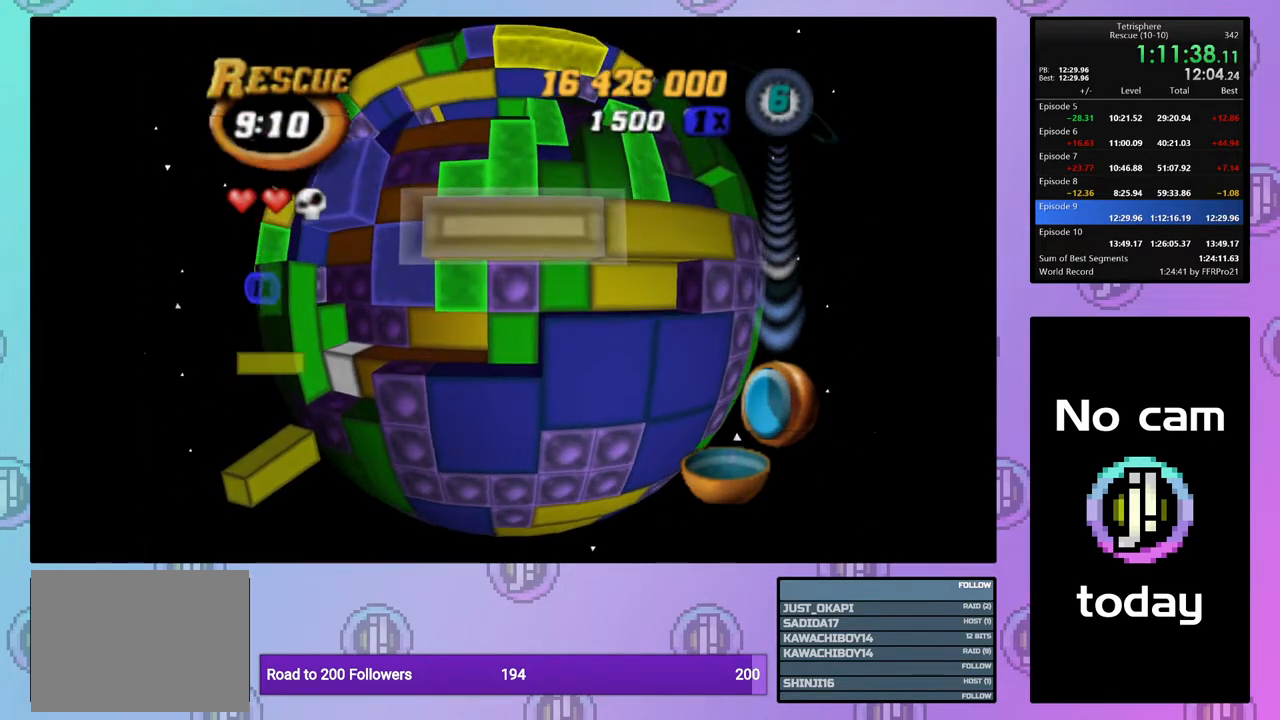
{"buttons": ["DPAD_UP"], "right_stick": "center", "events": [[50, "CROSS", "up"], [217, "CROSS", "down"], [317, "CROSS", "up"], [417, "DPAD_UP", "down"]]}
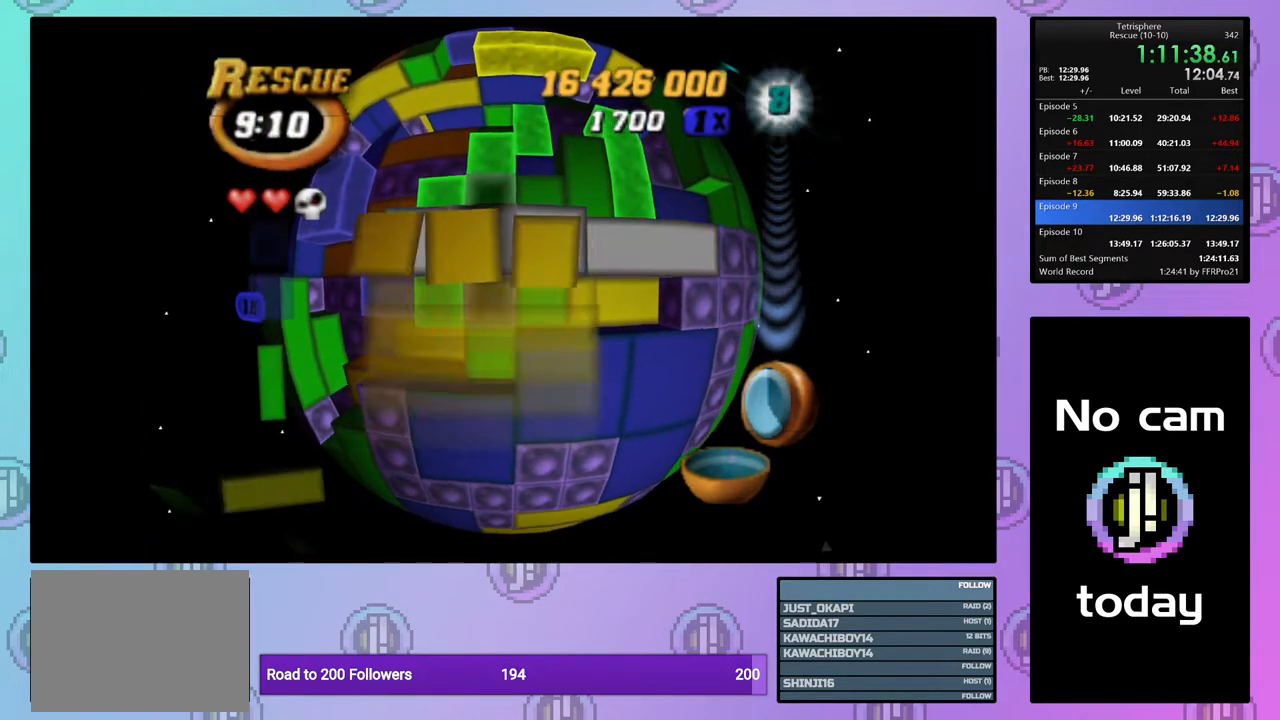
{"buttons": ["SQUARE"], "right_stick": "center", "events": [[17, "DPAD_UP", "up"], [117, "SQUARE", "down"], [200, "DPAD_DOWN", "down"], [300, "DPAD_DOWN", "up"]]}
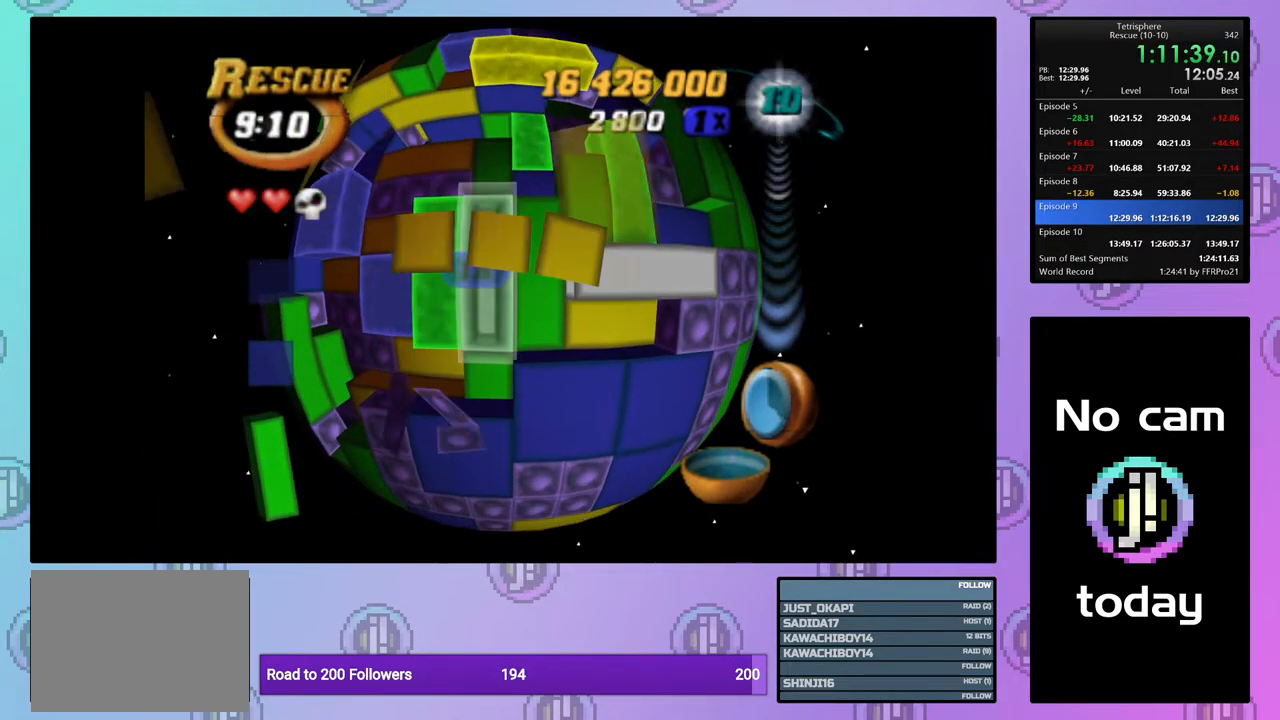
{"buttons": ["CROSS"], "right_stick": "center", "events": [[67, "SQUARE", "up"], [417, "CROSS", "down"]]}
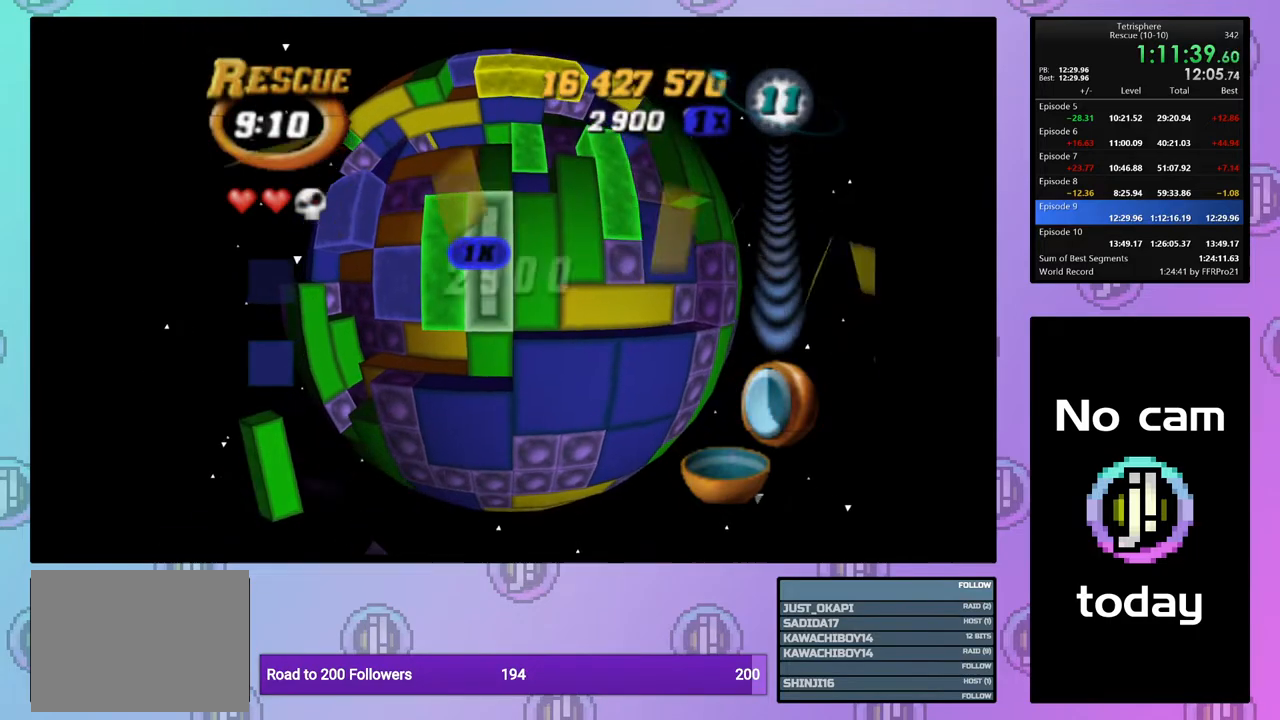
{"buttons": ["DPAD_LEFT"], "right_stick": "center", "events": [[33, "CROSS", "up"], [117, "DPAD_UP", "down"], [200, "DPAD_UP", "up"], [267, "DPAD_UP", "down"], [333, "DPAD_UP", "up"], [450, "DPAD_LEFT", "down"]]}
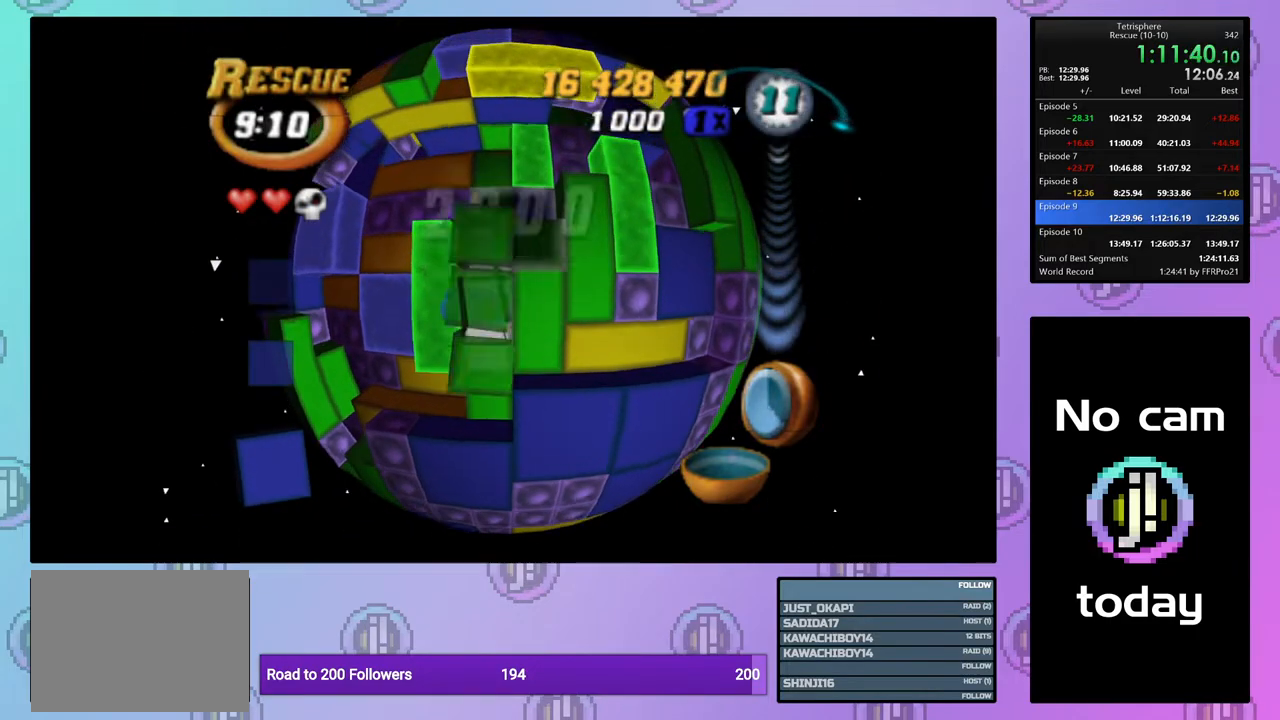
{"buttons": [], "right_stick": "center", "events": [[17, "DPAD_LEFT", "up"], [100, "DPAD_LEFT", "down"], [167, "DPAD_LEFT", "up"], [250, "DPAD_LEFT", "down"], [333, "DPAD_LEFT", "up"], [400, "DPAD_LEFT", "down"], [500, "DPAD_LEFT", "up"]]}
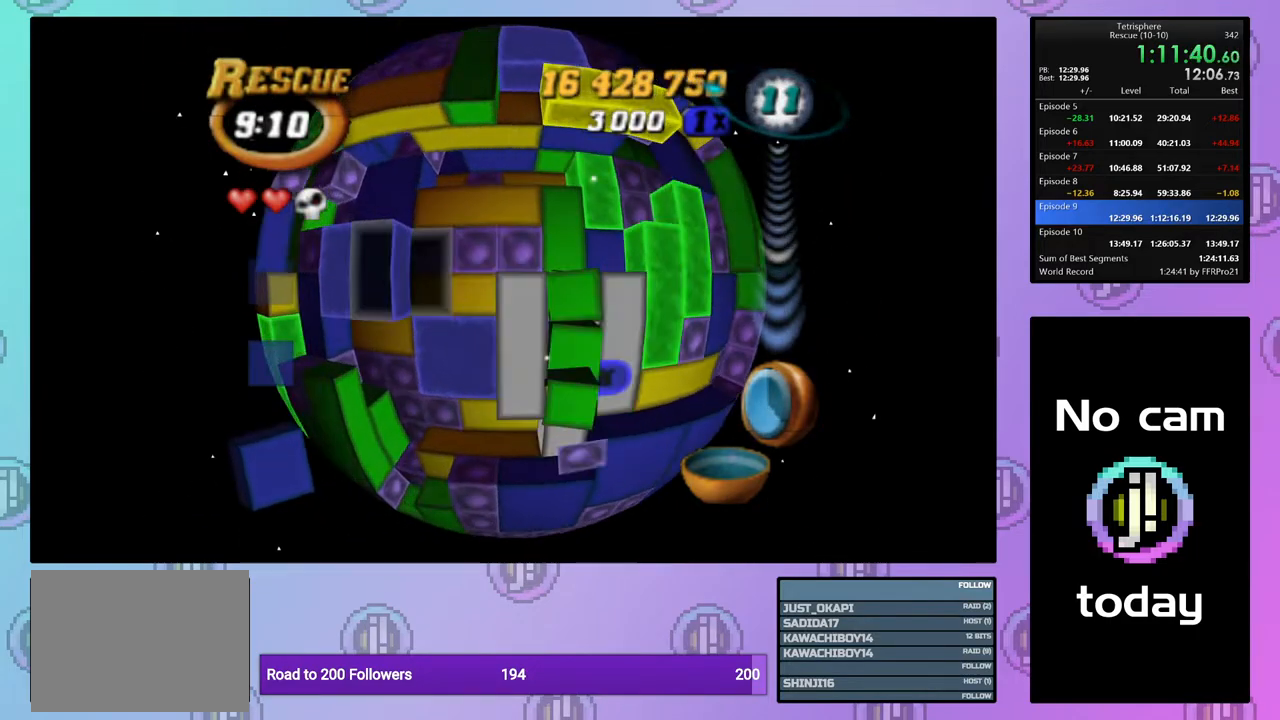
{"buttons": ["SQUARE", "DPAD_RIGHT"], "right_stick": "center", "events": [[50, "DPAD_LEFT", "down"], [117, "DPAD_LEFT", "up"], [250, "SQUARE", "down"], [333, "DPAD_RIGHT", "down"], [417, "DPAD_RIGHT", "up"], [467, "DPAD_RIGHT", "down"]]}
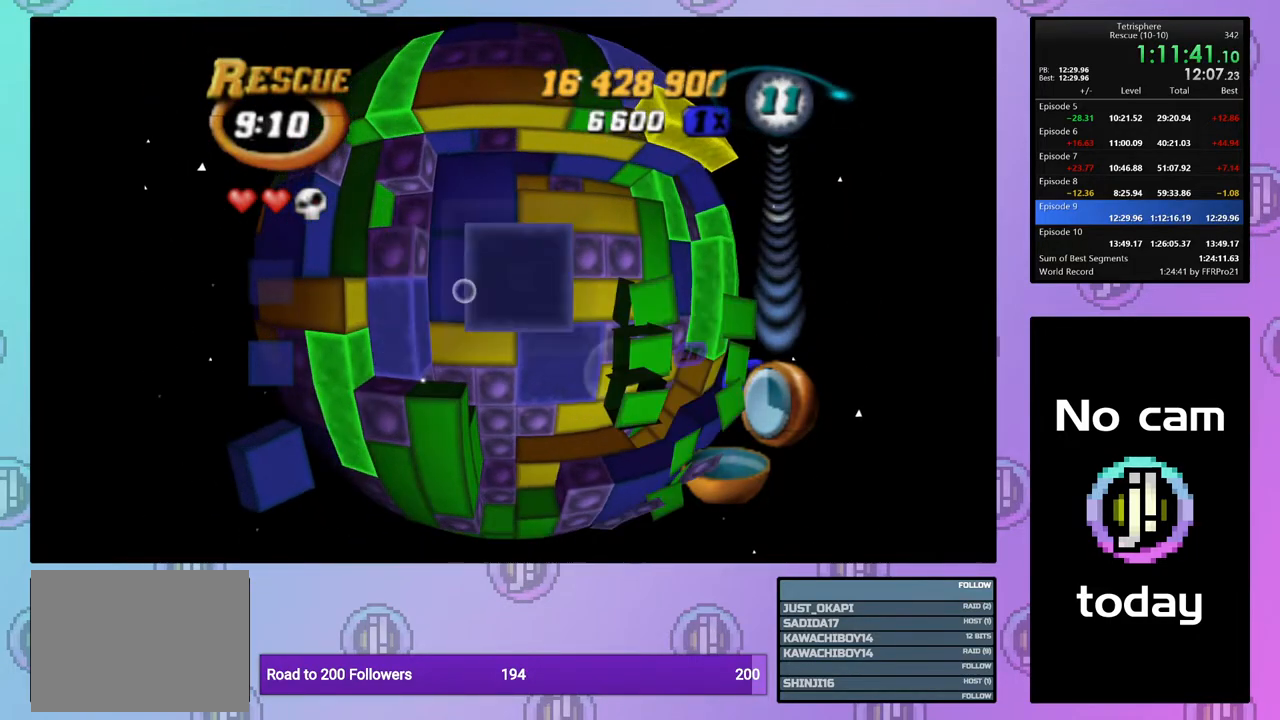
{"buttons": ["CROSS"], "right_stick": "center", "events": [[83, "DPAD_RIGHT", "up"], [150, "DPAD_DOWN", "down"], [250, "DPAD_DOWN", "up"], [317, "DPAD_DOWN", "down"], [383, "DPAD_DOWN", "up"], [417, "SQUARE", "up"], [500, "CROSS", "down"]]}
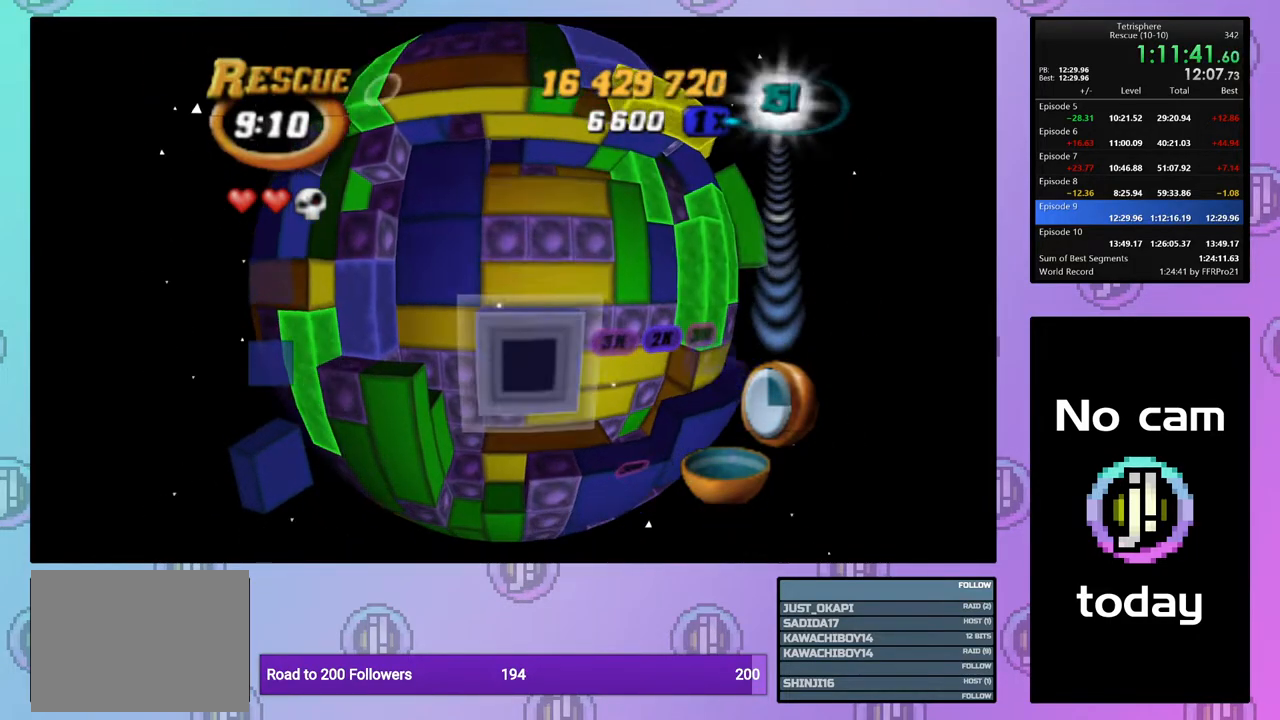
{"buttons": [], "right_stick": "center", "events": [[50, "DPAD_RIGHT", "down"], [83, "CROSS", "up"], [150, "DPAD_RIGHT", "up"], [217, "DPAD_RIGHT", "down"], [317, "DPAD_RIGHT", "up"], [383, "DPAD_RIGHT", "down"], [467, "DPAD_RIGHT", "up"]]}
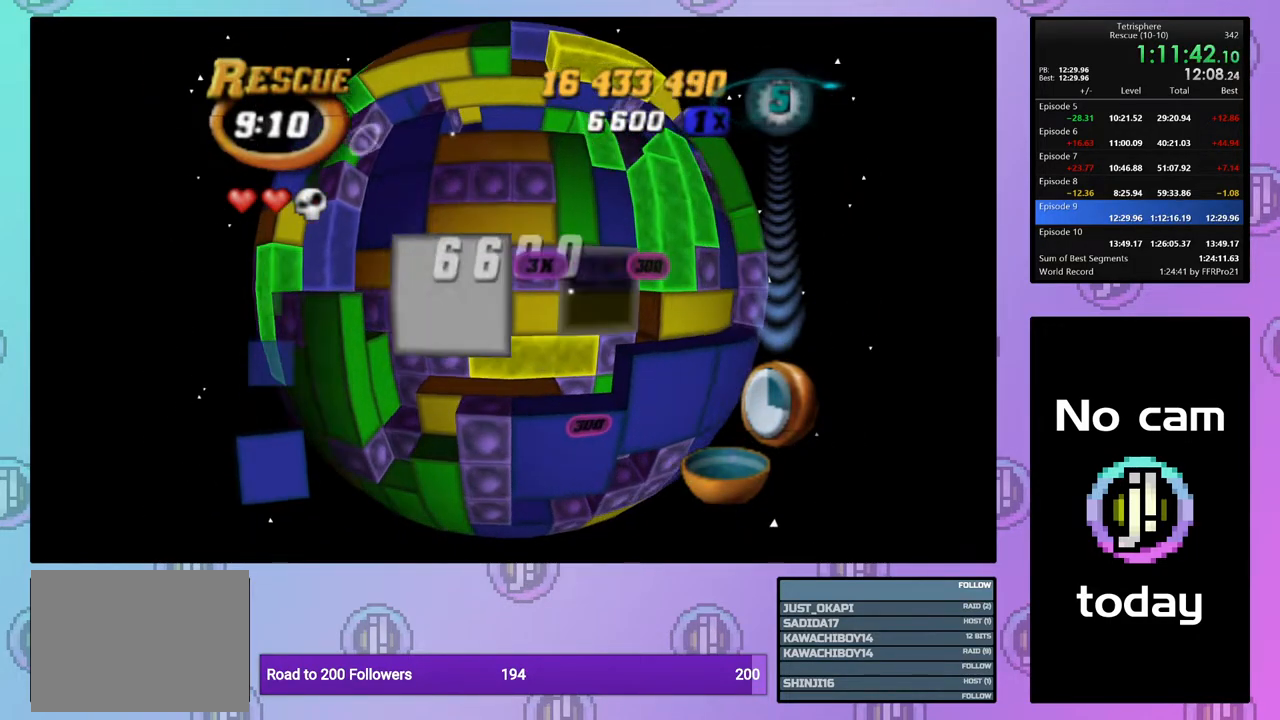
{"buttons": ["DPAD_DOWN"], "right_stick": "center", "events": [[33, "DPAD_RIGHT", "down"], [117, "DPAD_RIGHT", "up"], [200, "DPAD_RIGHT", "down"], [250, "DPAD_RIGHT", "up"], [350, "DPAD_DOWN", "down"], [417, "DPAD_DOWN", "up"], [467, "DPAD_DOWN", "down"]]}
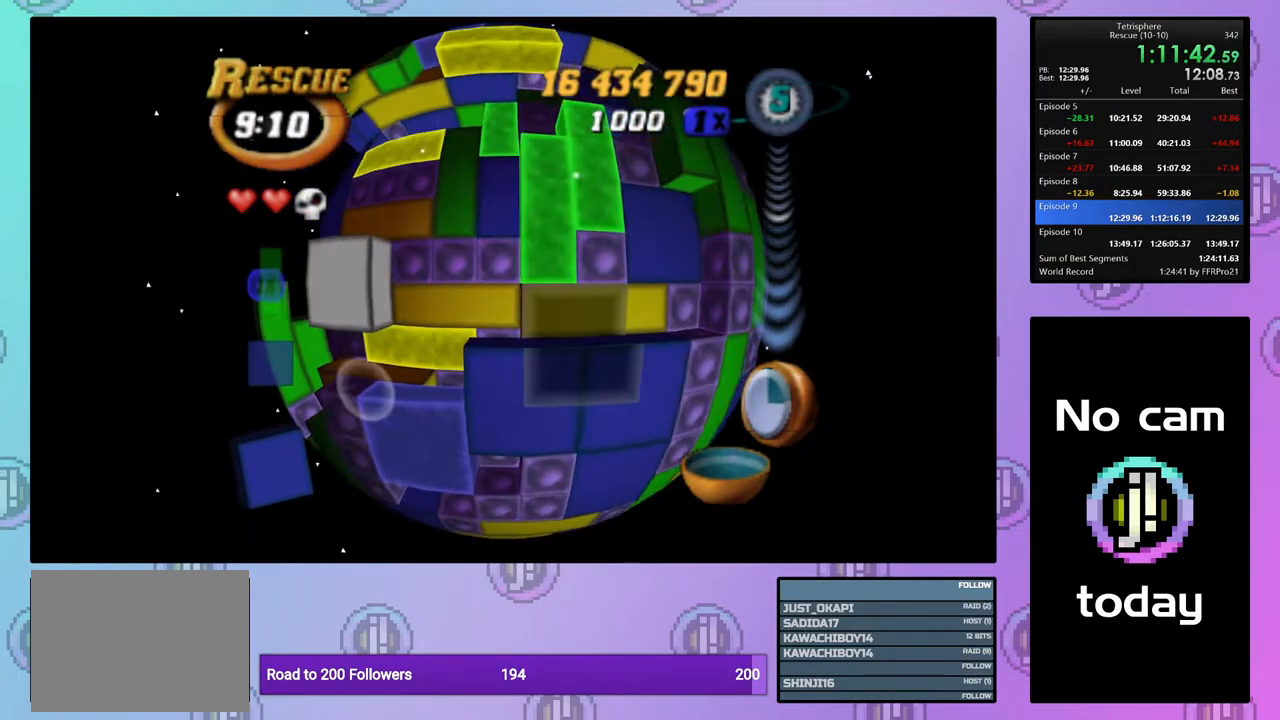
{"buttons": ["DPAD_UP"], "right_stick": "center", "events": [[83, "DPAD_DOWN", "up"], [233, "DPAD_LEFT", "down"], [333, "DPAD_LEFT", "up"], [350, "CROSS", "down"], [467, "CROSS", "up"], [483, "DPAD_UP", "down"]]}
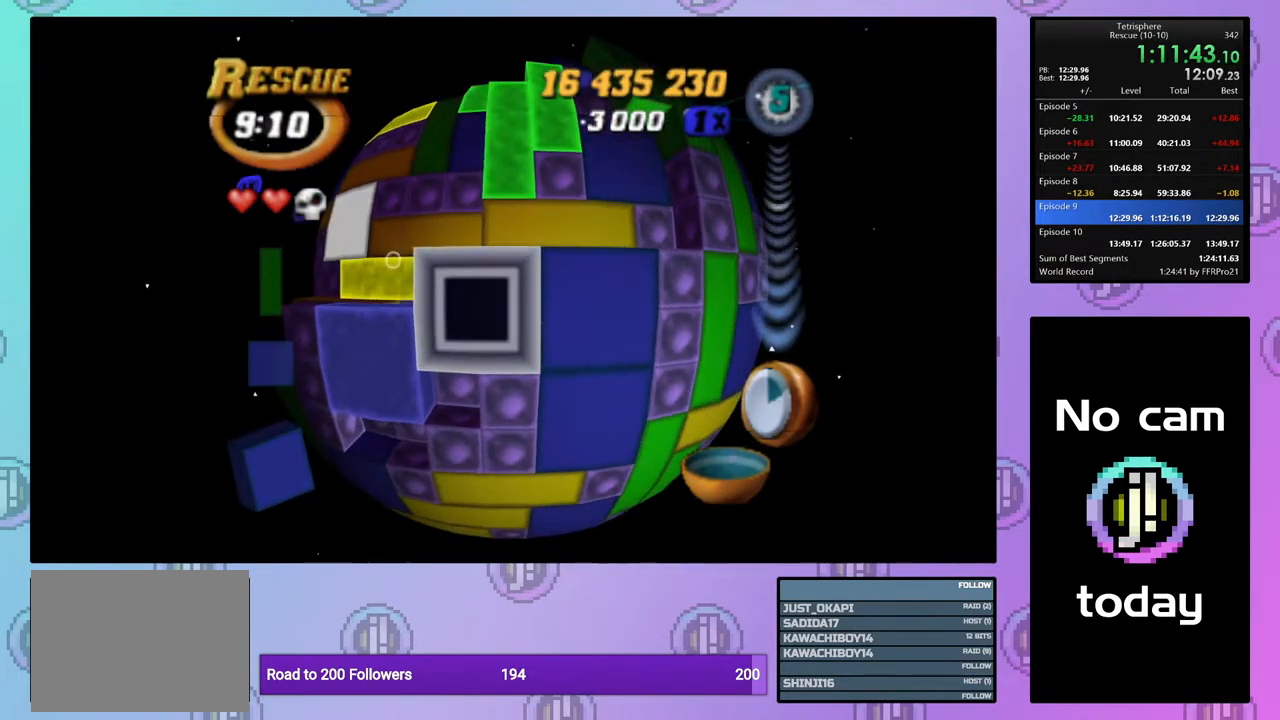
{"buttons": ["DPAD_UP"], "right_stick": "center", "events": [[50, "DPAD_UP", "up"], [133, "DPAD_UP", "down"], [217, "DPAD_UP", "up"], [300, "DPAD_UP", "down"], [367, "DPAD_UP", "up"], [450, "DPAD_UP", "down"]]}
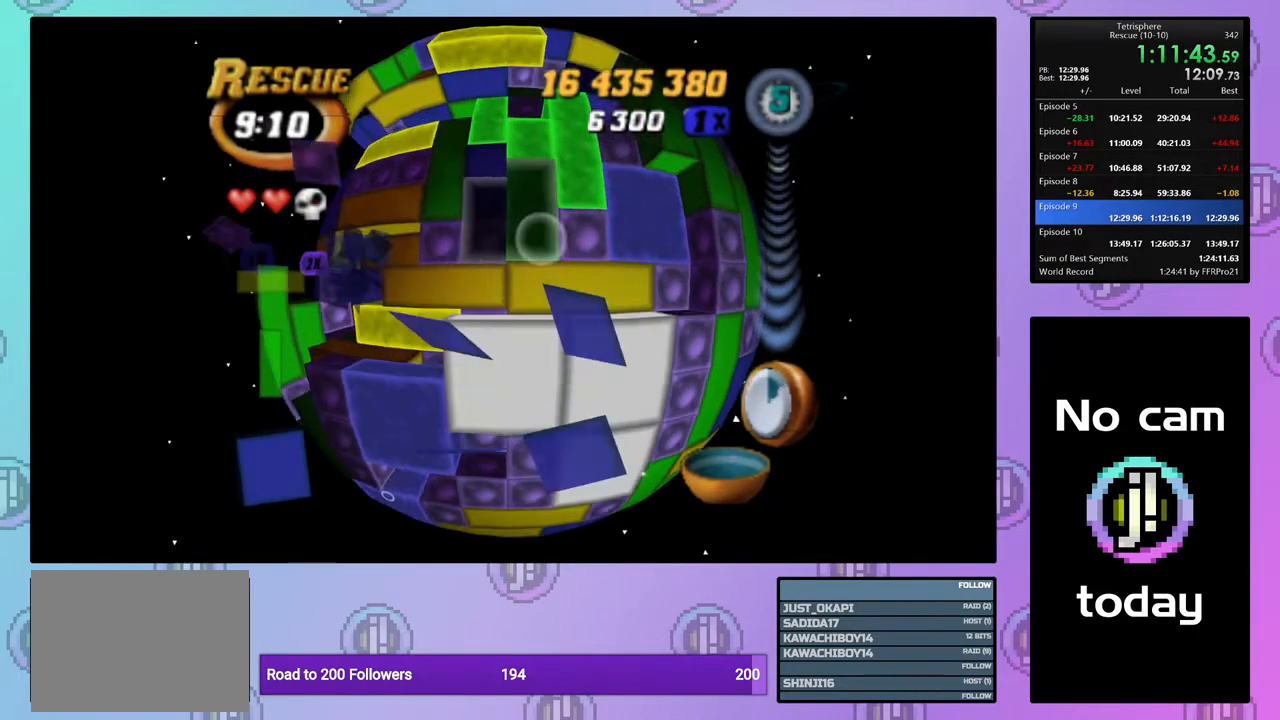
{"buttons": ["DPAD_UP"], "right_stick": "center", "events": [[50, "DPAD_UP", "up"], [100, "DPAD_UP", "down"], [200, "DPAD_UP", "up"], [283, "DPAD_UP", "down"], [367, "DPAD_UP", "up"], [433, "DPAD_UP", "down"]]}
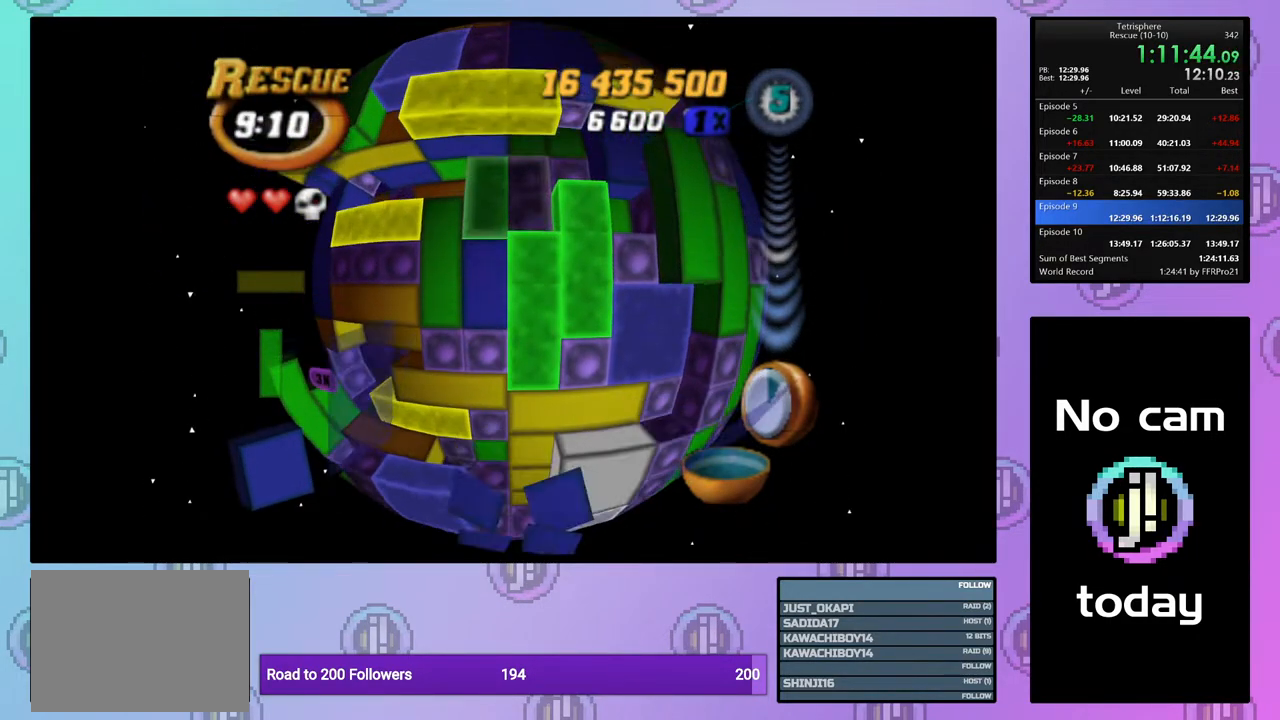
{"buttons": ["DPAD_LEFT"], "right_stick": "center", "events": [[33, "DPAD_UP", "up"], [100, "DPAD_UP", "down"], [217, "DPAD_UP", "up"], [250, "DPAD_UP", "down"], [350, "DPAD_UP", "up"], [450, "DPAD_LEFT", "down"]]}
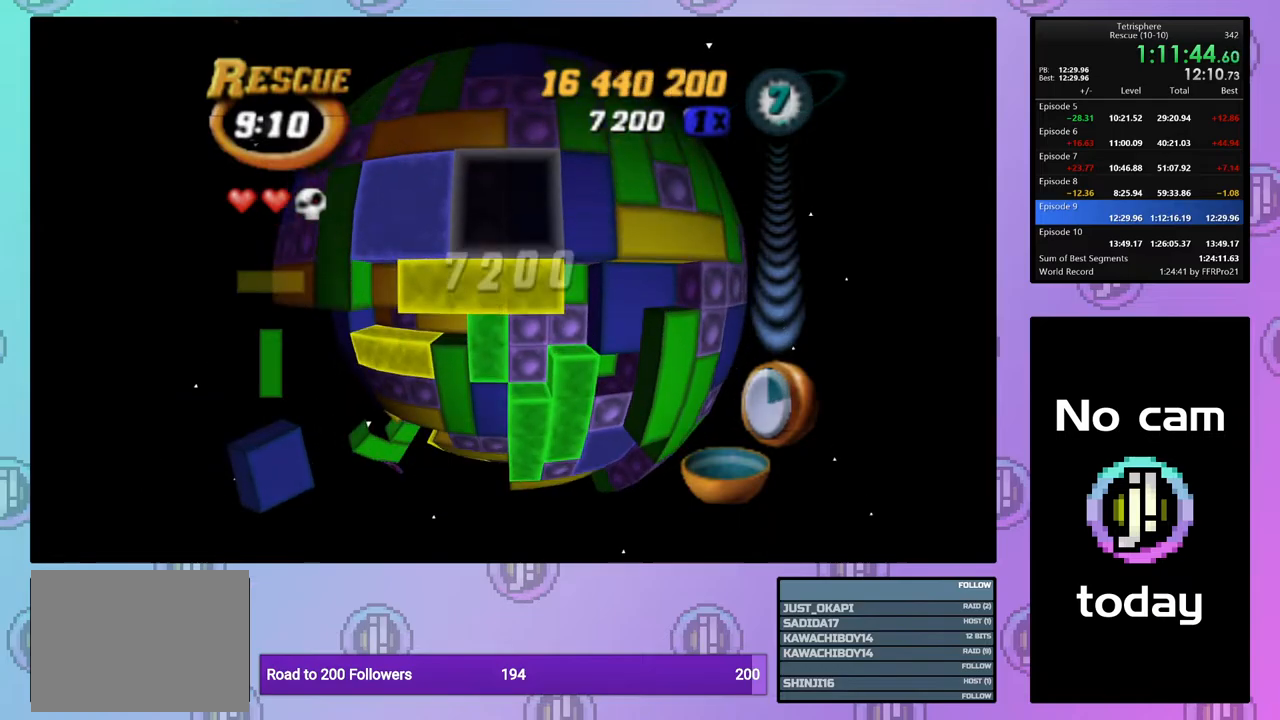
{"buttons": [], "right_stick": "center", "events": [[17, "DPAD_LEFT", "up"], [67, "DPAD_LEFT", "down"], [167, "DPAD_LEFT", "up"], [183, "SQUARE", "down"], [300, "DPAD_RIGHT", "down"], [417, "DPAD_RIGHT", "up"], [450, "SQUARE", "up"]]}
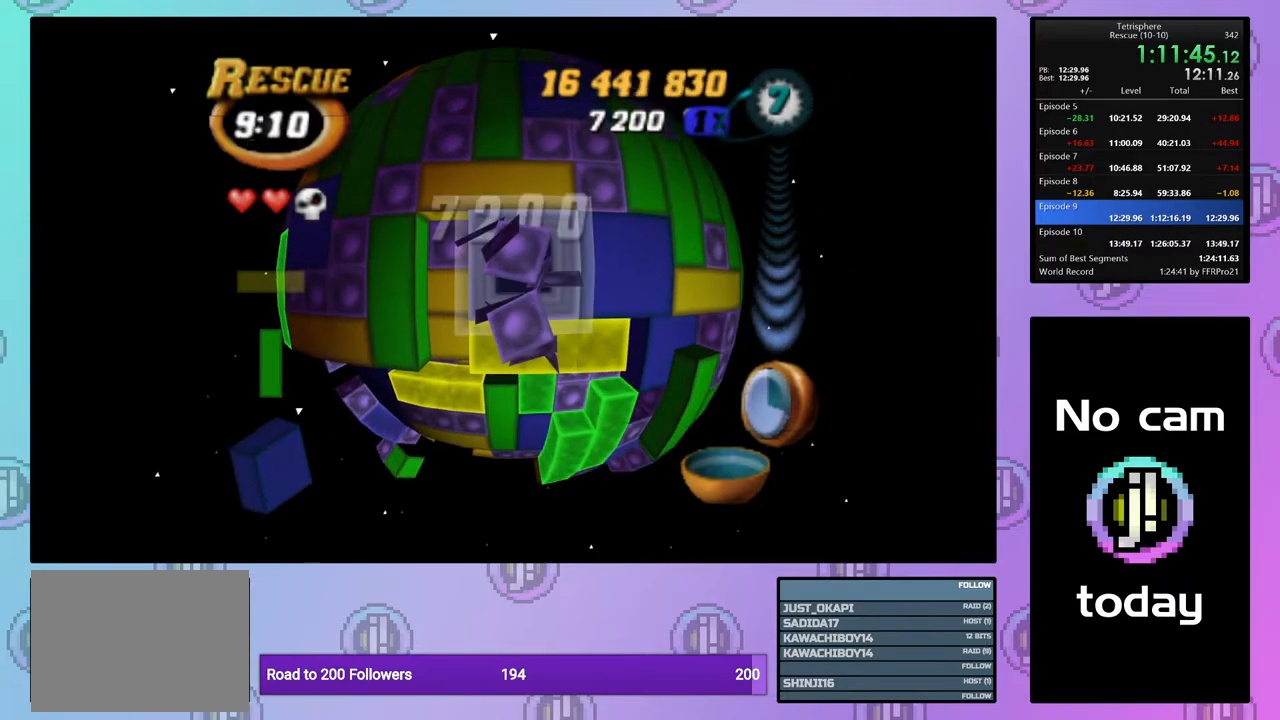
{"buttons": [], "right_stick": "center", "events": [[33, "CROSS", "down"], [100, "DPAD_DOWN", "down"], [133, "CROSS", "up"], [167, "DPAD_DOWN", "up"], [250, "DPAD_DOWN", "down"], [333, "DPAD_DOWN", "up"], [400, "DPAD_DOWN", "down"], [500, "DPAD_DOWN", "up"]]}
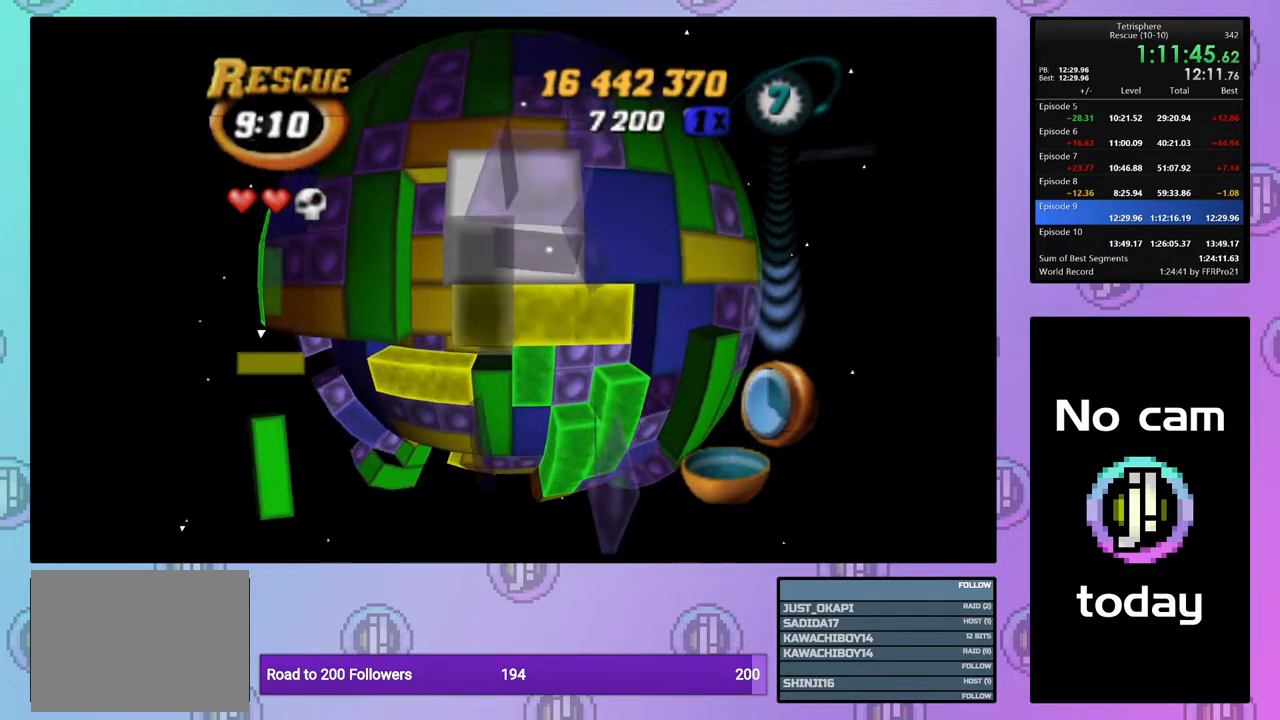
{"buttons": ["SQUARE", "DPAD_DOWN"], "right_stick": "center", "events": [[200, "DPAD_RIGHT", "down"], [283, "DPAD_RIGHT", "up"], [317, "SQUARE", "down"], [433, "DPAD_DOWN", "down"]]}
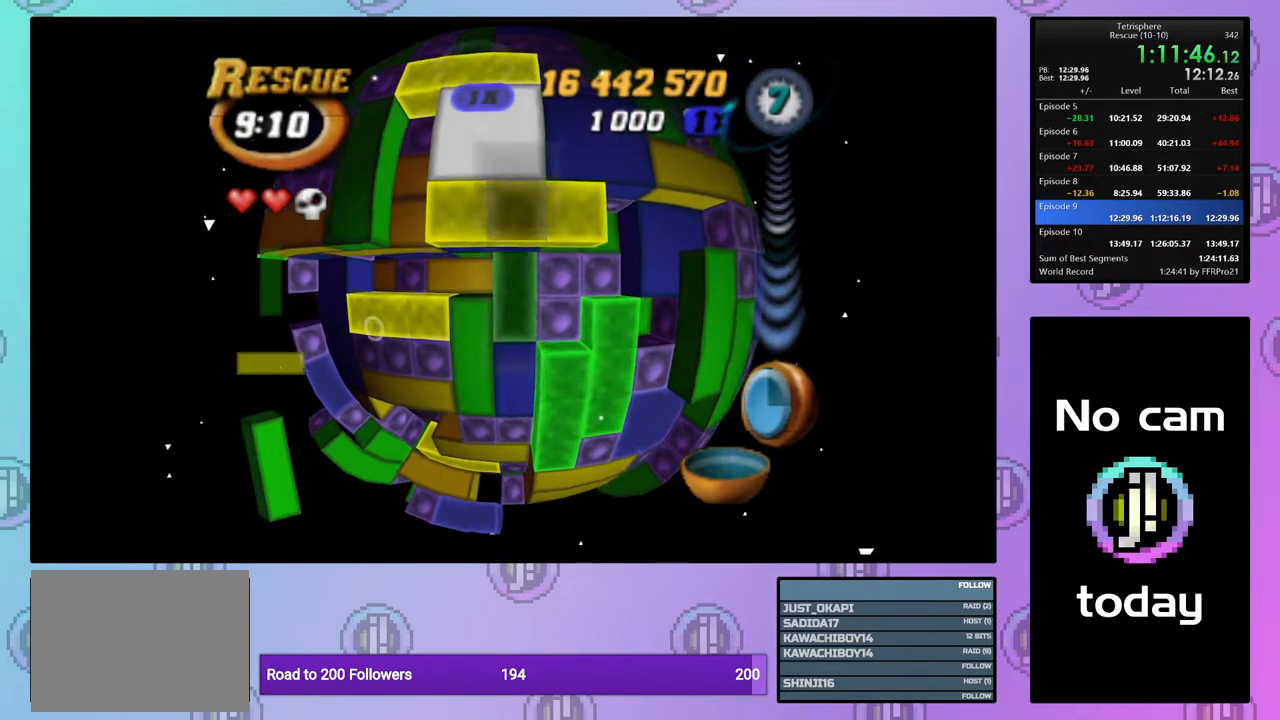
{"buttons": [], "right_stick": "center", "events": [[17, "DPAD_DOWN", "up"], [83, "DPAD_DOWN", "down"], [183, "DPAD_DOWN", "up"], [317, "SQUARE", "up"]]}
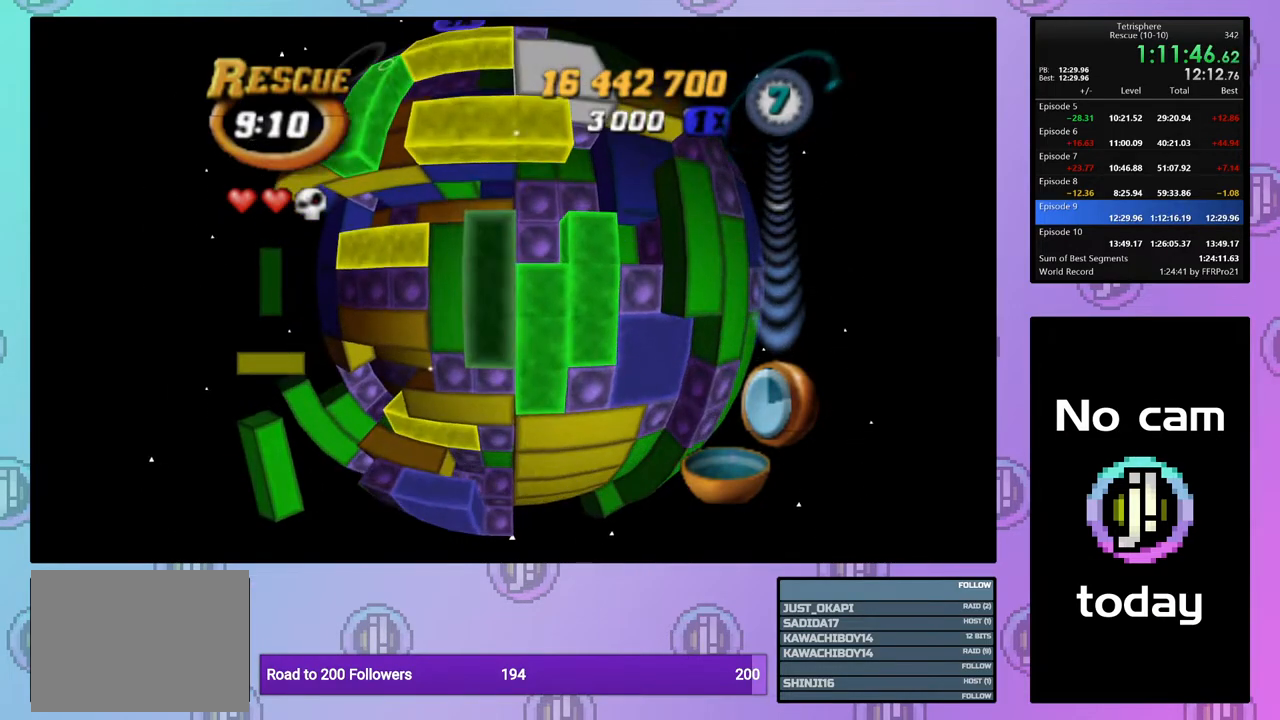
{"buttons": ["SQUARE", "DPAD_UP"], "right_stick": "center", "events": [[117, "DPAD_RIGHT", "down"], [200, "DPAD_RIGHT", "up"], [283, "DPAD_DOWN", "down"], [350, "DPAD_DOWN", "up"], [350, "SQUARE", "down"], [467, "DPAD_UP", "down"]]}
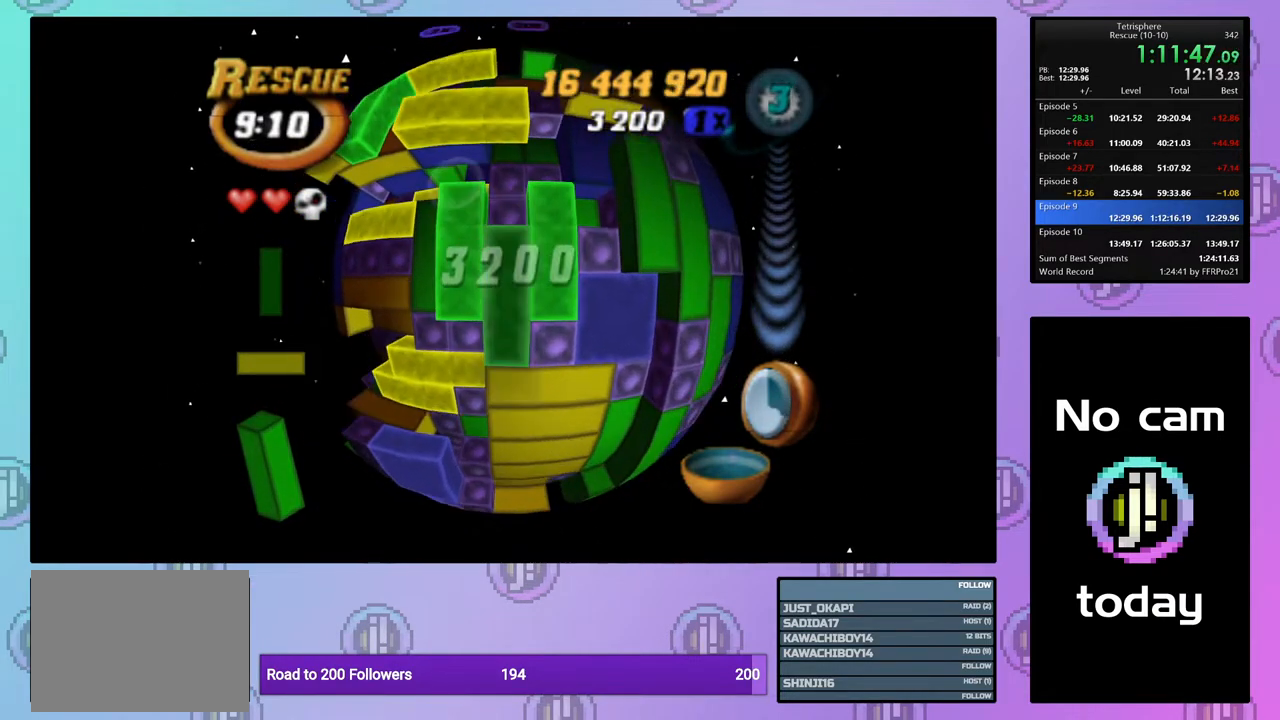
{"buttons": ["DPAD_LEFT"], "right_stick": "center", "events": [[67, "DPAD_UP", "up"], [150, "SQUARE", "up"], [167, "DPAD_LEFT", "down"], [250, "DPAD_LEFT", "up"], [333, "DPAD_LEFT", "down"], [417, "DPAD_LEFT", "up"], [500, "DPAD_LEFT", "down"]]}
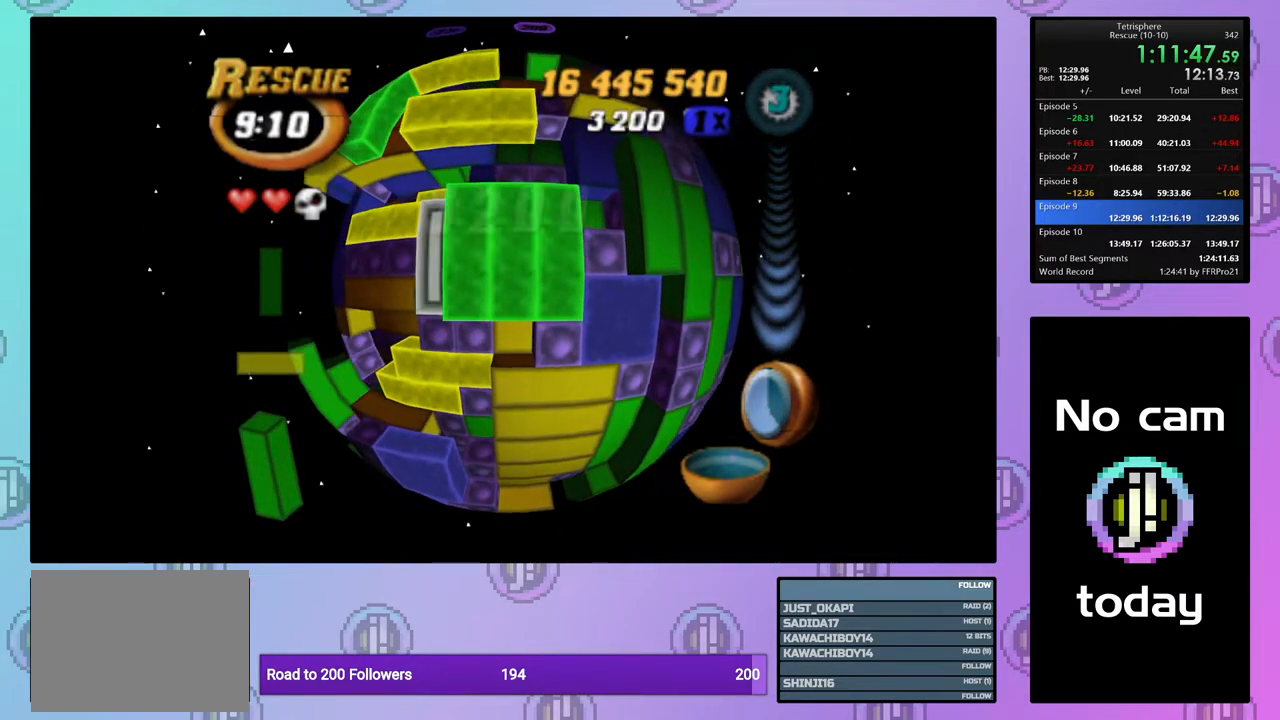
{"buttons": ["DPAD_LEFT"], "right_stick": "center", "events": [[50, "DPAD_LEFT", "up"], [217, "DPAD_RIGHT", "down"], [300, "CROSS", "down"], [317, "DPAD_RIGHT", "up"], [417, "CROSS", "up"], [450, "DPAD_LEFT", "down"]]}
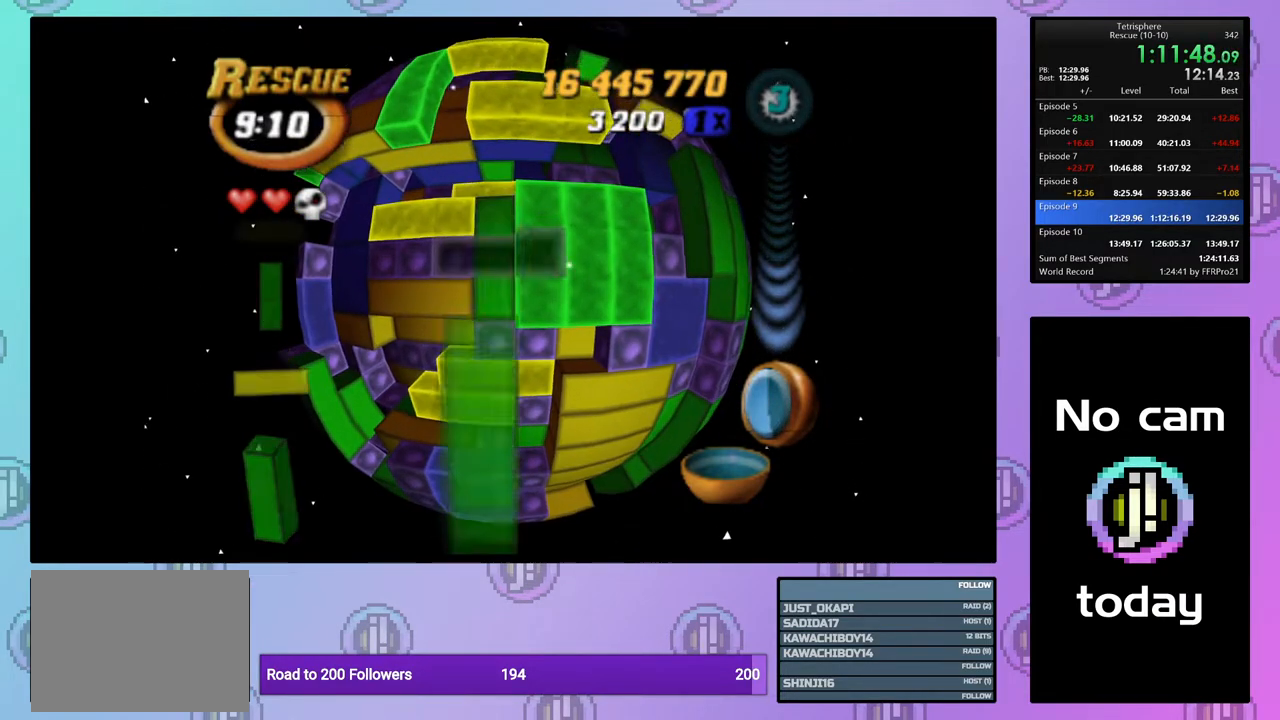
{"buttons": ["DPAD_DOWN"], "right_stick": "center", "events": [[33, "DPAD_LEFT", "up"], [100, "DPAD_LEFT", "down"], [183, "DPAD_LEFT", "up"], [200, "SQUARE", "down"], [300, "SQUARE", "up"], [333, "DPAD_DOWN", "down"], [417, "DPAD_DOWN", "up"], [483, "DPAD_DOWN", "down"]]}
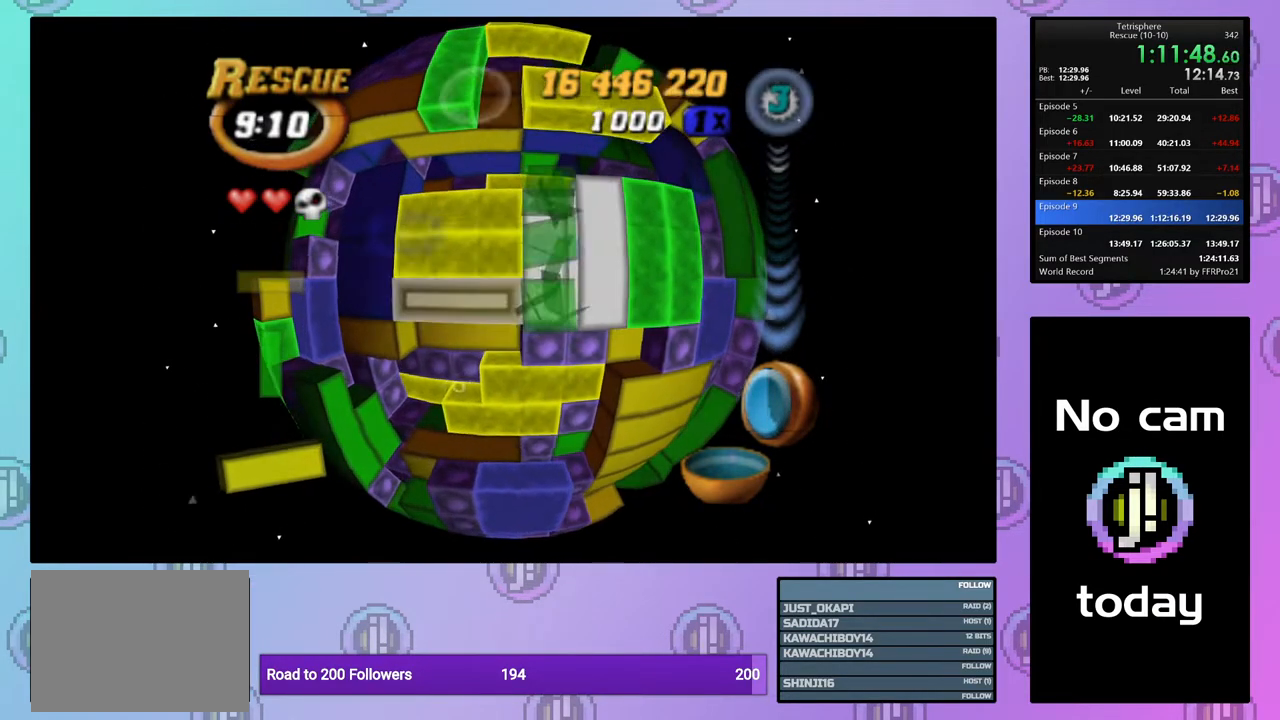
{"buttons": ["DPAD_RIGHT"], "right_stick": "center", "events": [[83, "DPAD_DOWN", "up"], [133, "DPAD_DOWN", "down"], [250, "DPAD_DOWN", "up"], [317, "DPAD_DOWN", "down"], [400, "DPAD_DOWN", "up"], [500, "DPAD_RIGHT", "down"]]}
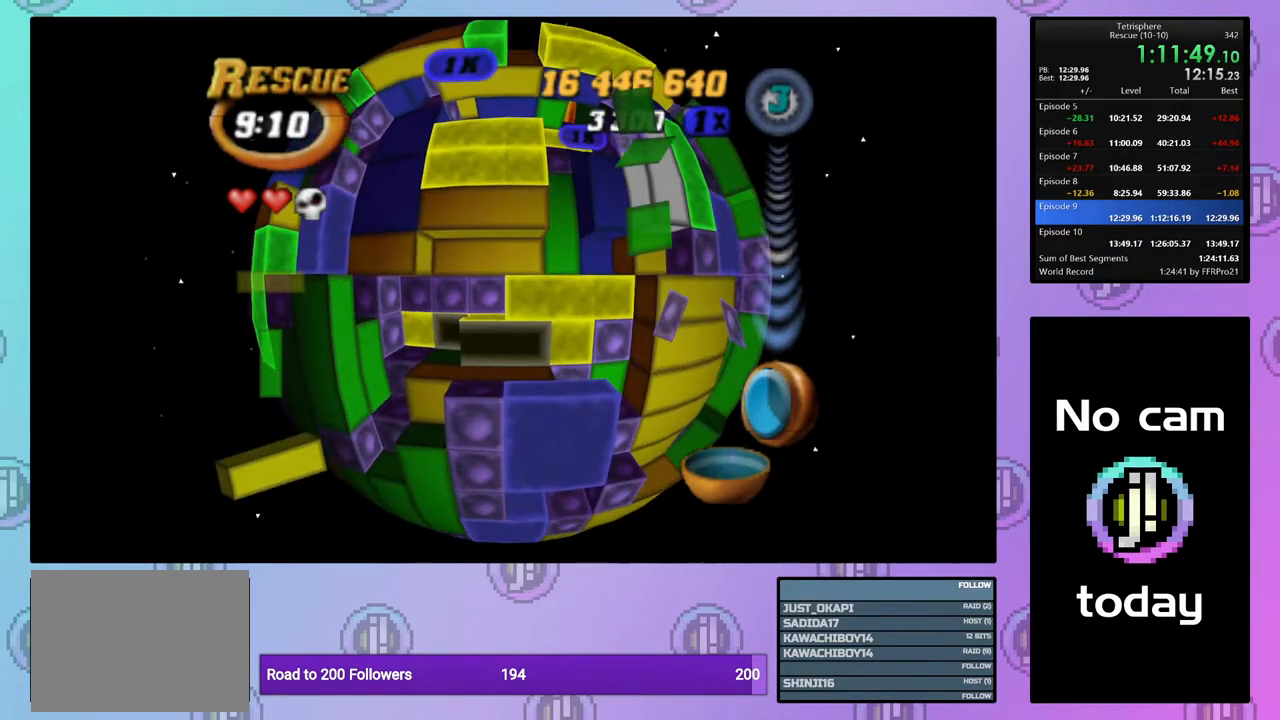
{"buttons": [], "right_stick": "center", "events": [[83, "DPAD_RIGHT", "up"], [100, "SQUARE", "down"], [183, "DPAD_LEFT", "down"], [267, "DPAD_LEFT", "up"], [350, "SQUARE", "up"], [367, "DPAD_UP", "down"], [467, "DPAD_UP", "up"]]}